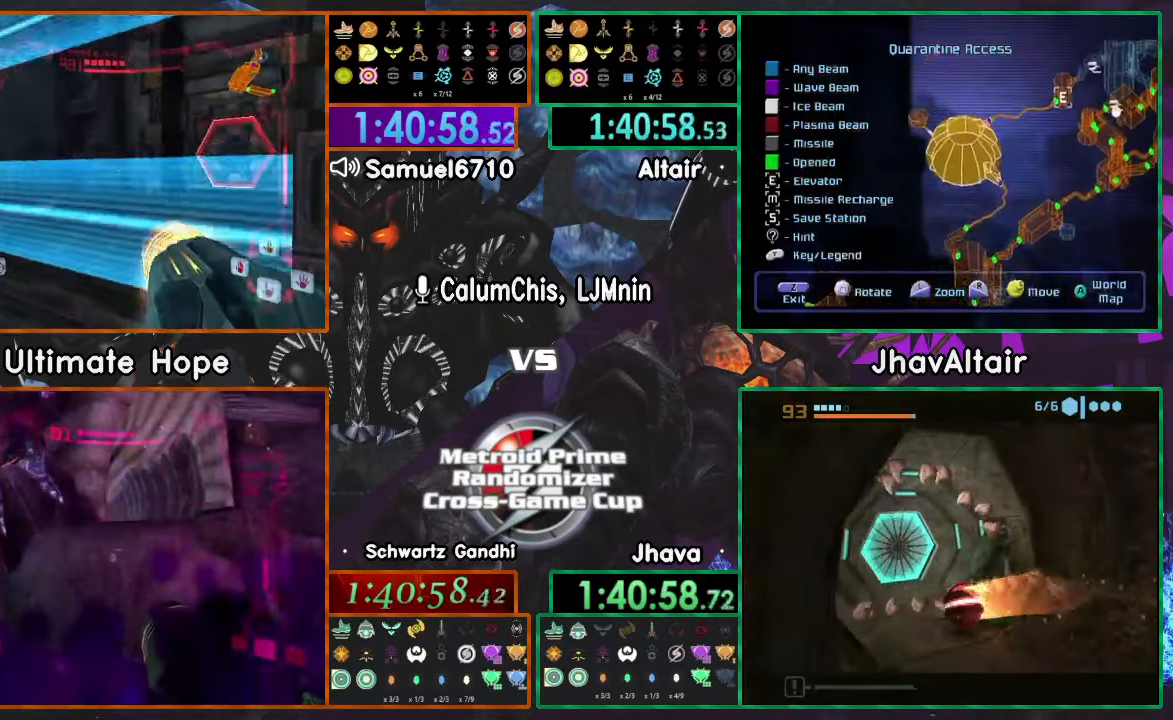
Gameplay with a controller (Nintendo layout); each line is a JSON object with the inputs held at the frame after it (dt_ms = milliseconds from this image to that frame). "events" lists button and stick changes between this image and that frame as [ms after this image, input, new state], when the widget could be followed in between. Not read: B L3 R1 R3 START Y Z.
{"dt_ms": 500, "buttons": [], "left_stick": "left", "right_stick": "center", "events": [[33, "L1", "up"]]}
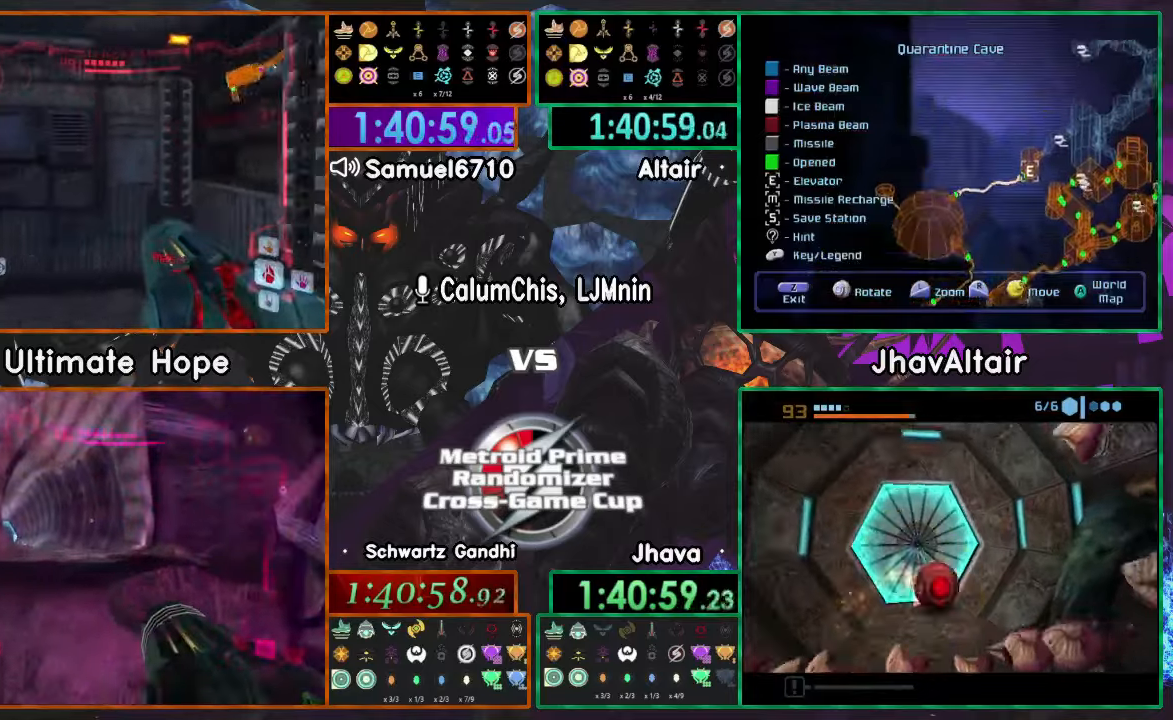
{"dt_ms": 501, "buttons": [], "left_stick": "up", "right_stick": "center", "events": [[201, "X", "down"], [251, "left_stick", "up-left"], [317, "X", "up"], [351, "left_stick", "up"]]}
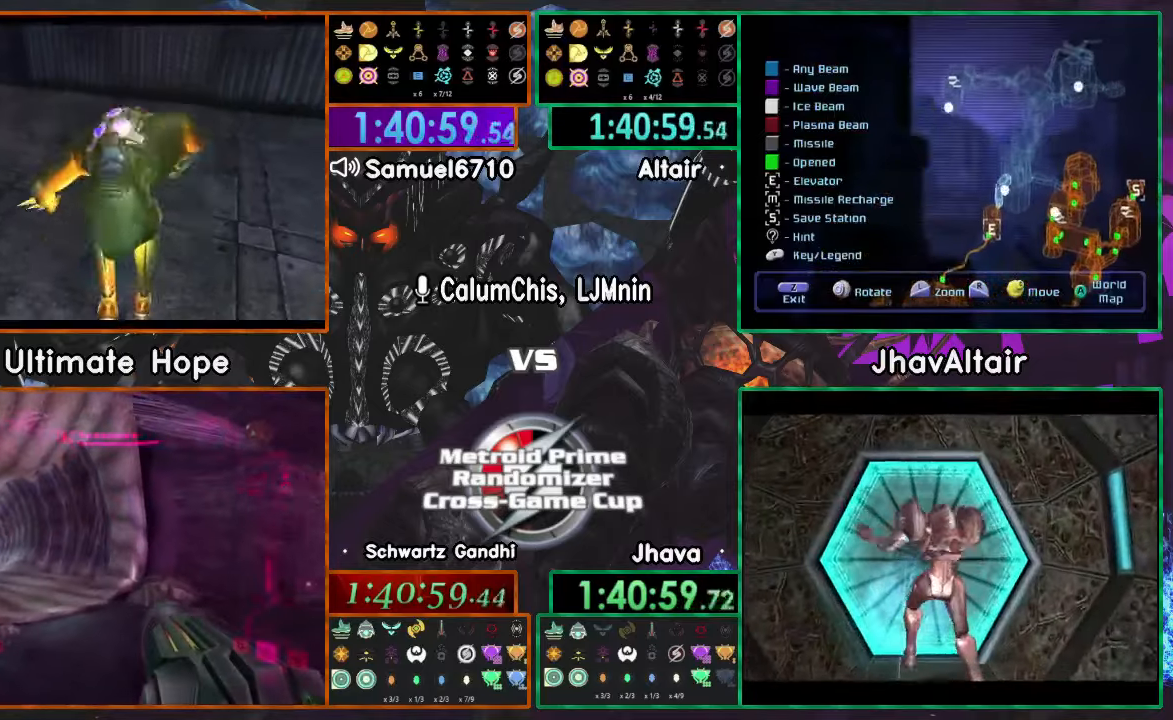
{"dt_ms": 500, "buttons": [], "left_stick": "up", "right_stick": "center", "events": []}
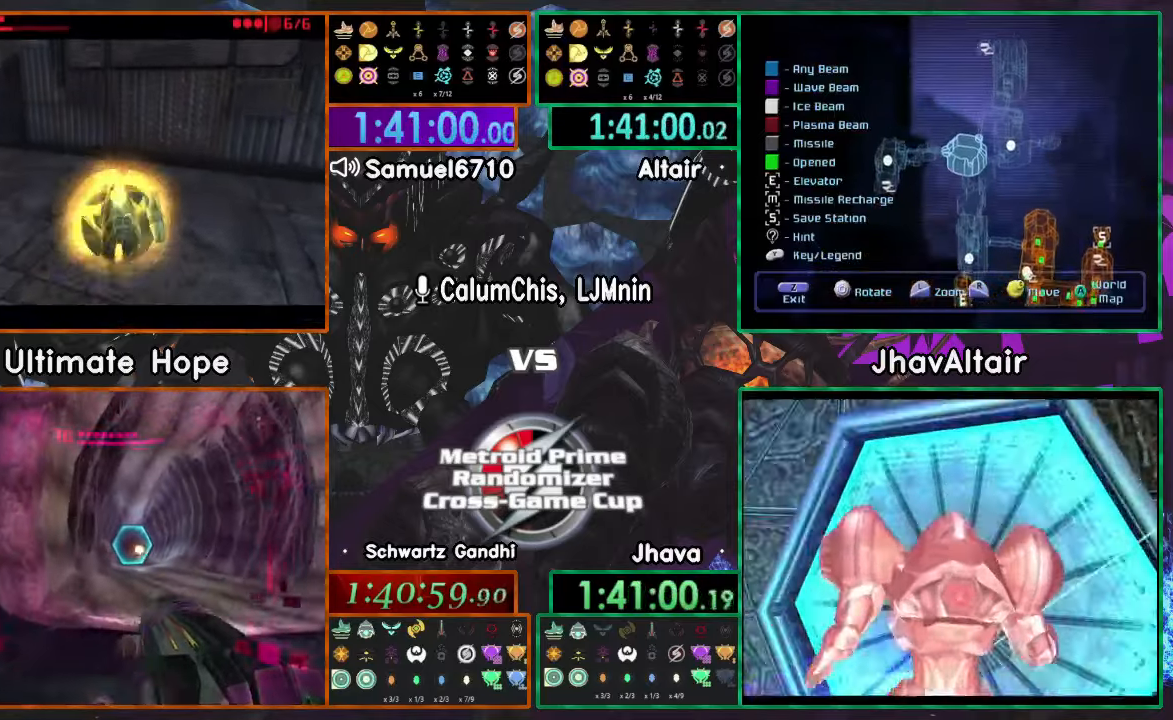
{"dt_ms": 501, "buttons": [], "left_stick": "left", "right_stick": "center", "events": [[101, "left_stick", "up-left"], [201, "left_stick", "left"]]}
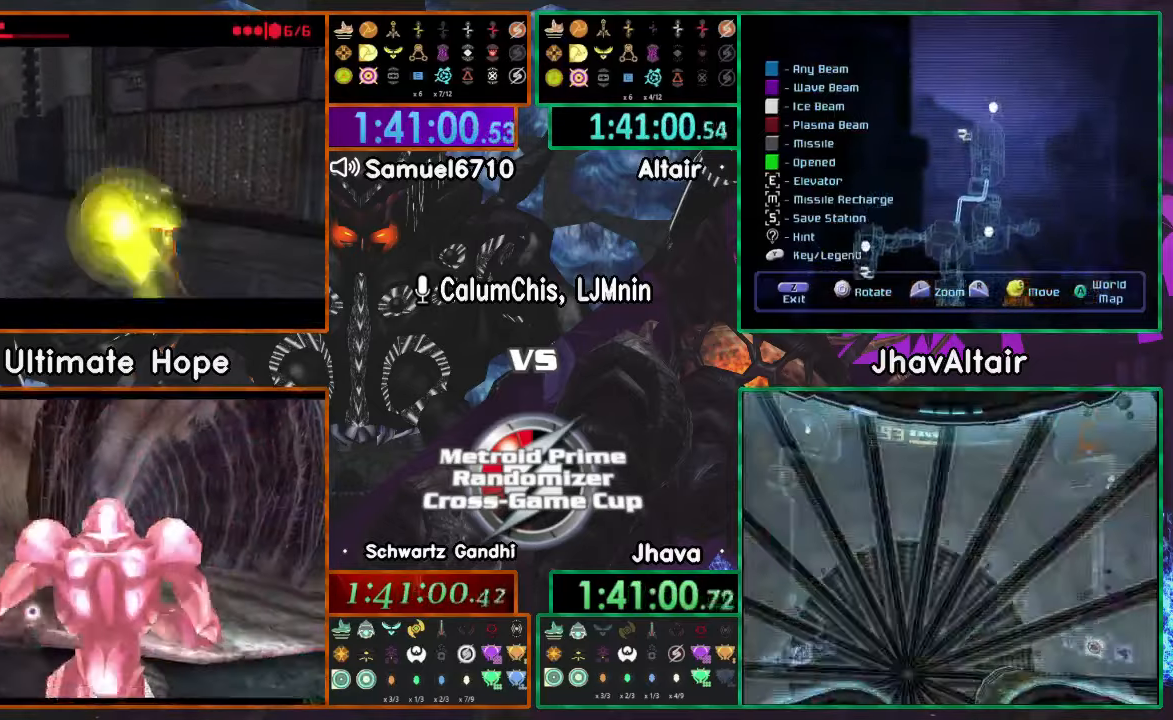
{"dt_ms": 500, "buttons": [], "left_stick": "up-right", "right_stick": "center", "events": [[50, "left_stick", "up-left"], [417, "left_stick", "up-right"]]}
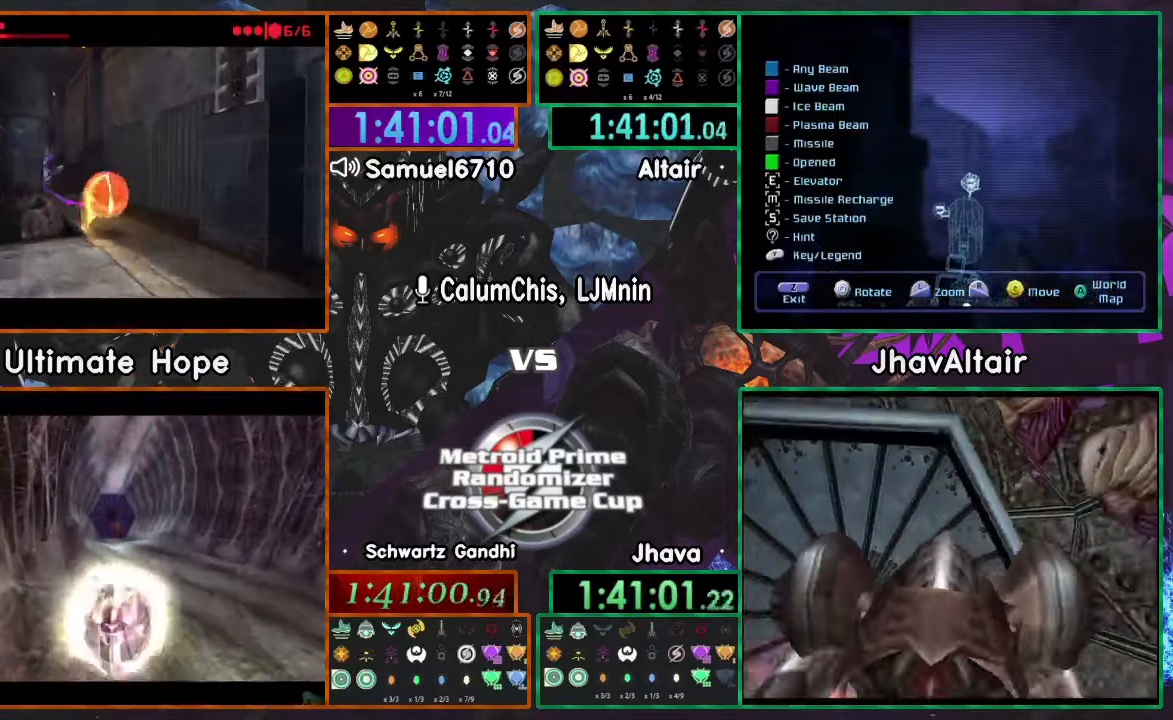
{"dt_ms": 501, "buttons": [], "left_stick": "up", "right_stick": "center", "events": [[51, "left_stick", "up-left"], [501, "left_stick", "up"]]}
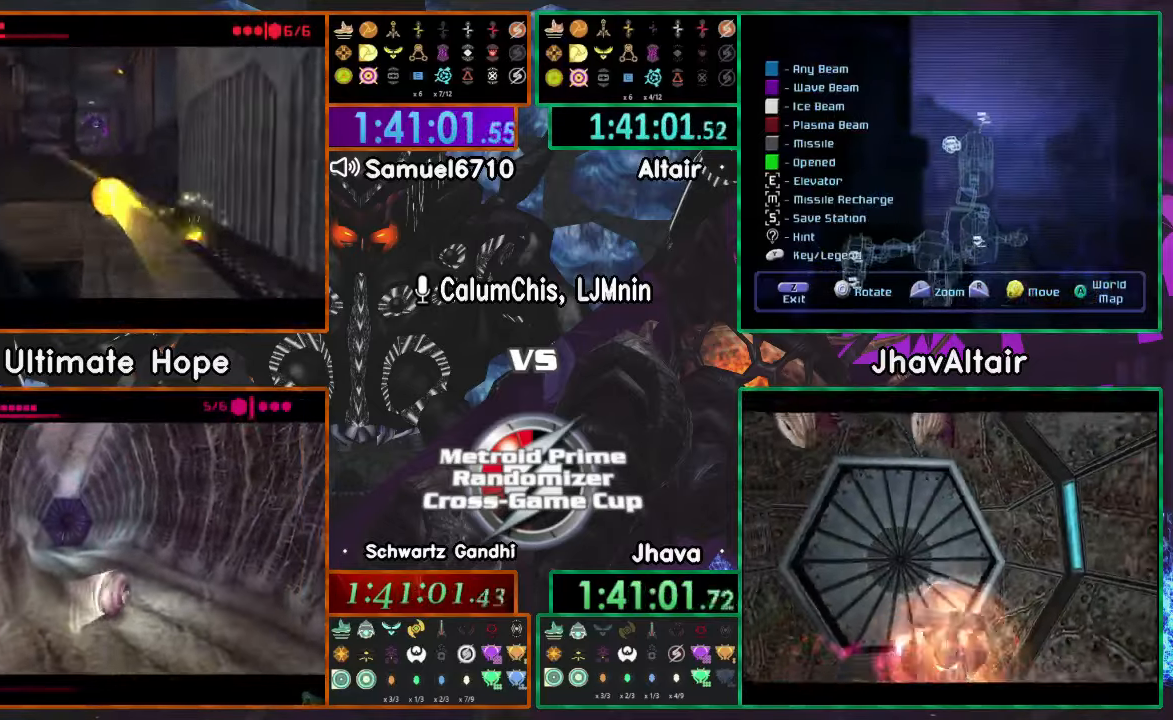
{"dt_ms": 500, "buttons": [], "left_stick": "up", "right_stick": "center", "events": [[117, "left_stick", "up-right"], [417, "left_stick", "up"]]}
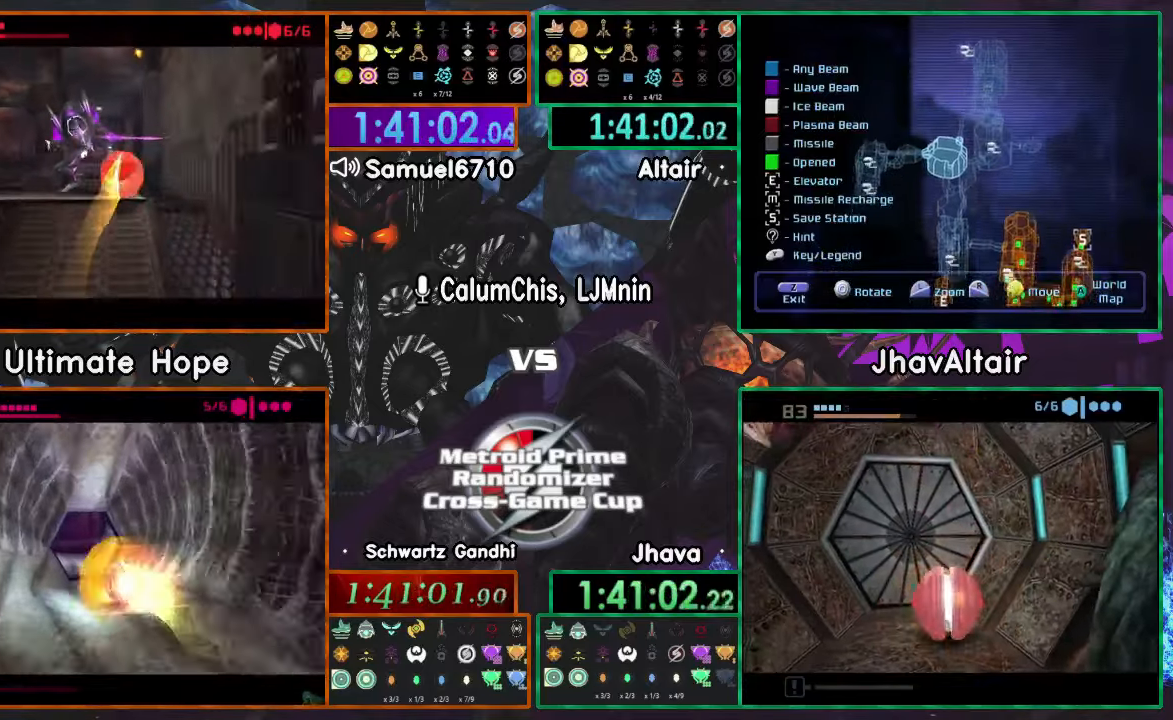
{"dt_ms": 501, "buttons": [], "left_stick": "up-left", "right_stick": "center", "events": [[67, "left_stick", "up-left"], [201, "left_stick", "up"], [368, "left_stick", "up-left"]]}
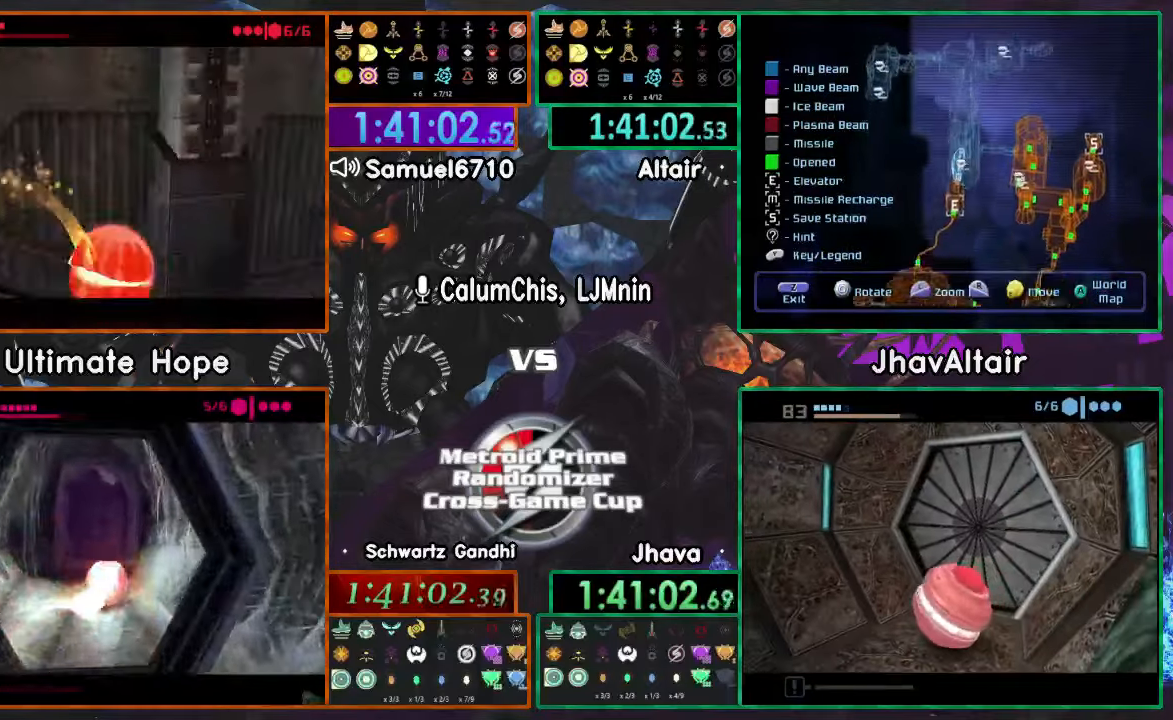
{"dt_ms": 500, "buttons": [], "left_stick": "down-left", "right_stick": "center", "events": [[183, "left_stick", "left"], [317, "left_stick", "down-left"]]}
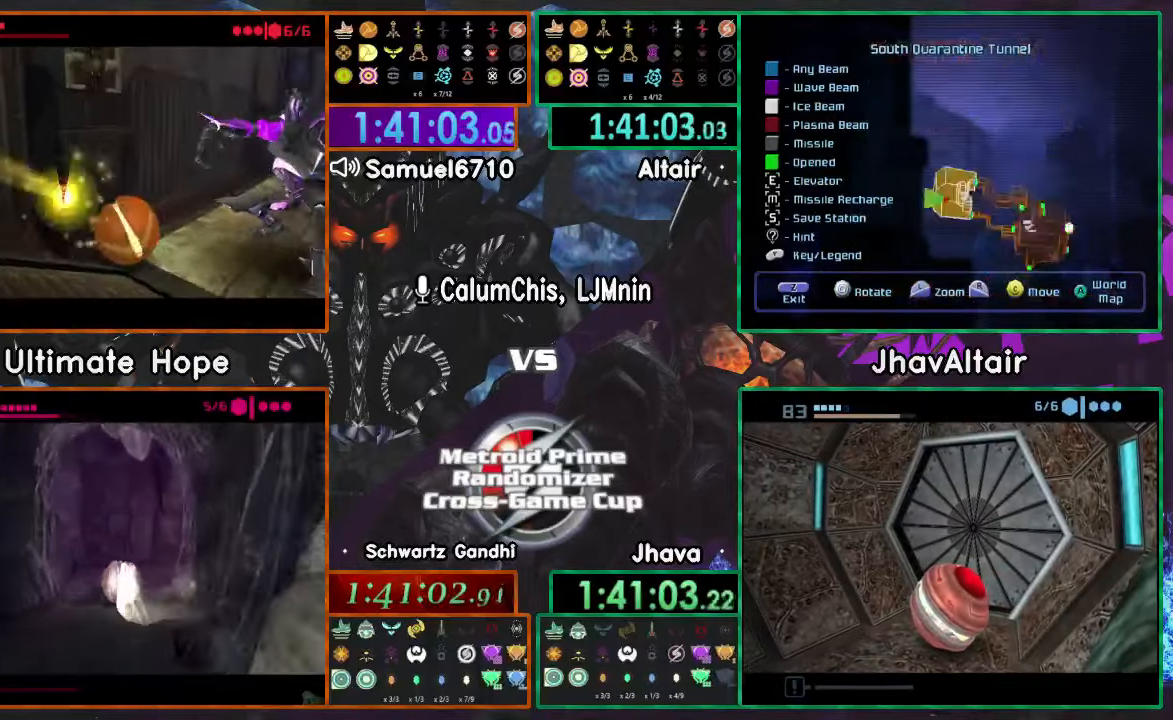
{"dt_ms": 501, "buttons": [], "left_stick": "up", "right_stick": "center"}
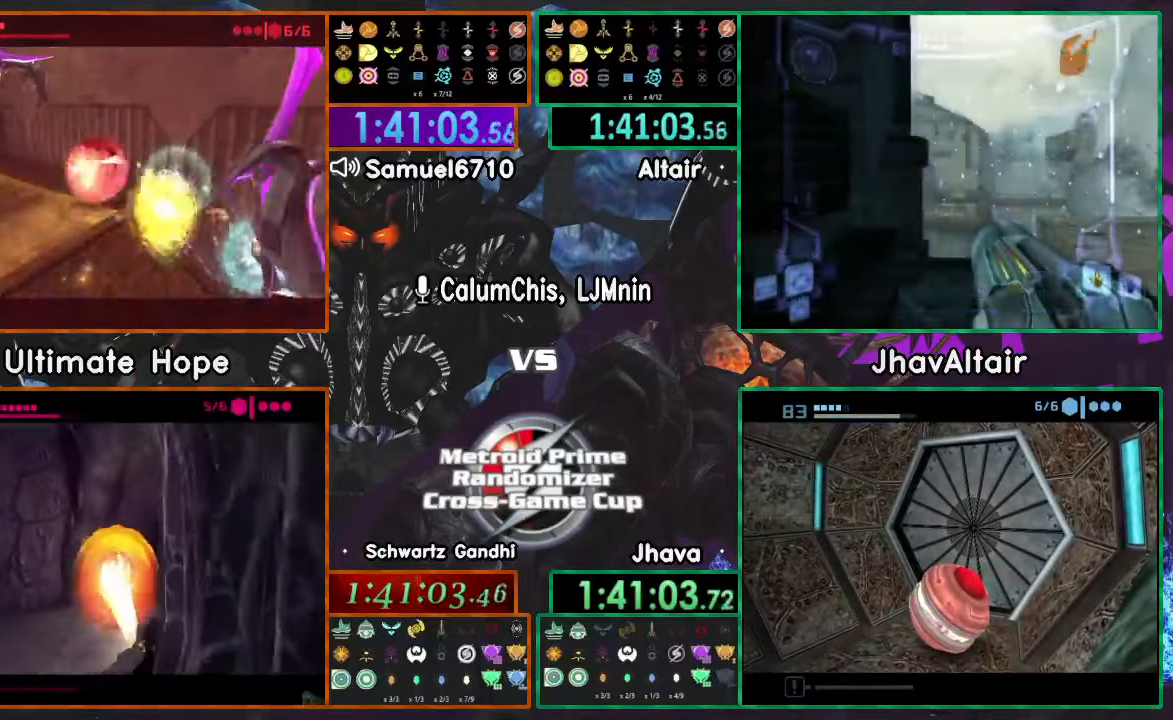
{"dt_ms": 501, "buttons": [], "left_stick": "up-left", "right_stick": "center", "events": [[17, "left_stick", "up-left"], [234, "left_stick", "up"], [334, "left_stick", "up-left"]]}
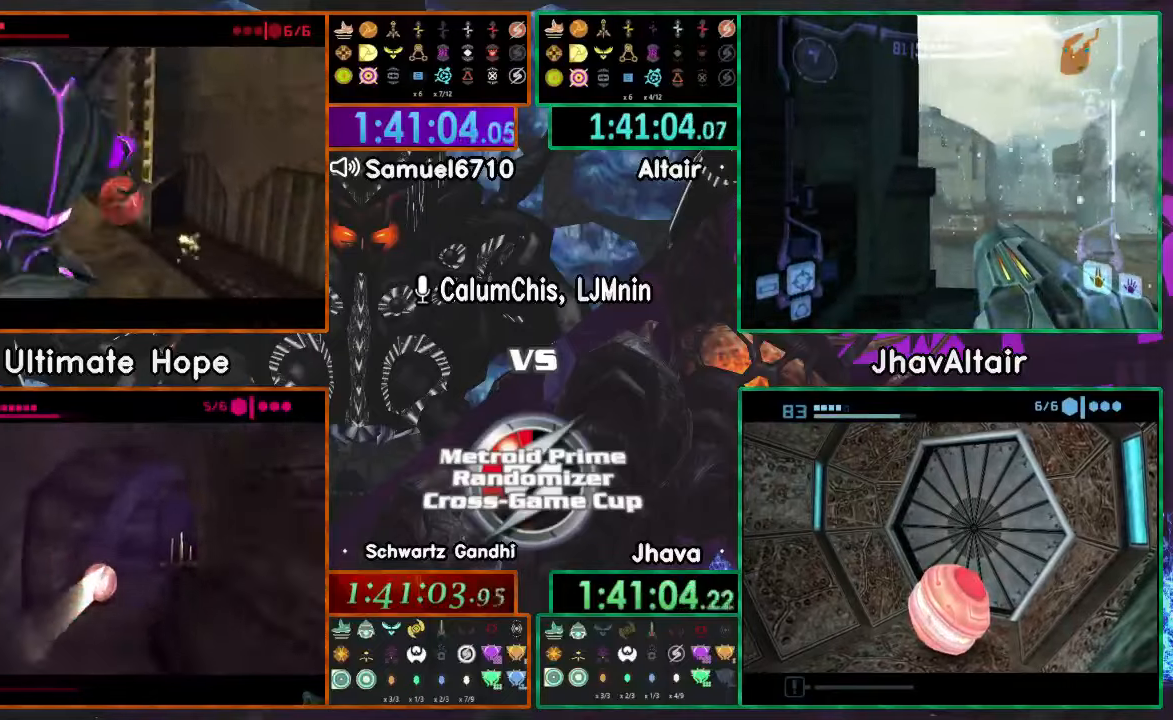
{"dt_ms": 500, "buttons": [], "left_stick": "up-left", "right_stick": "center", "events": []}
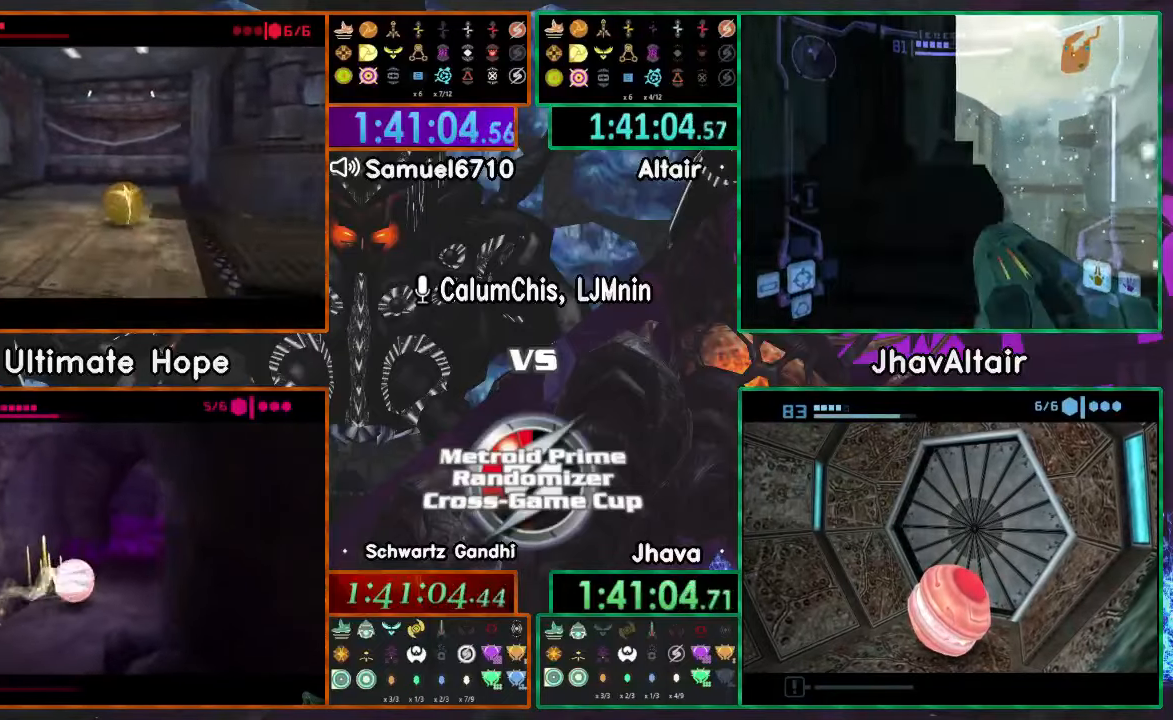
{"dt_ms": 501, "buttons": [], "left_stick": "down-right", "right_stick": "center", "events": [[484, "left_stick", "down-right"]]}
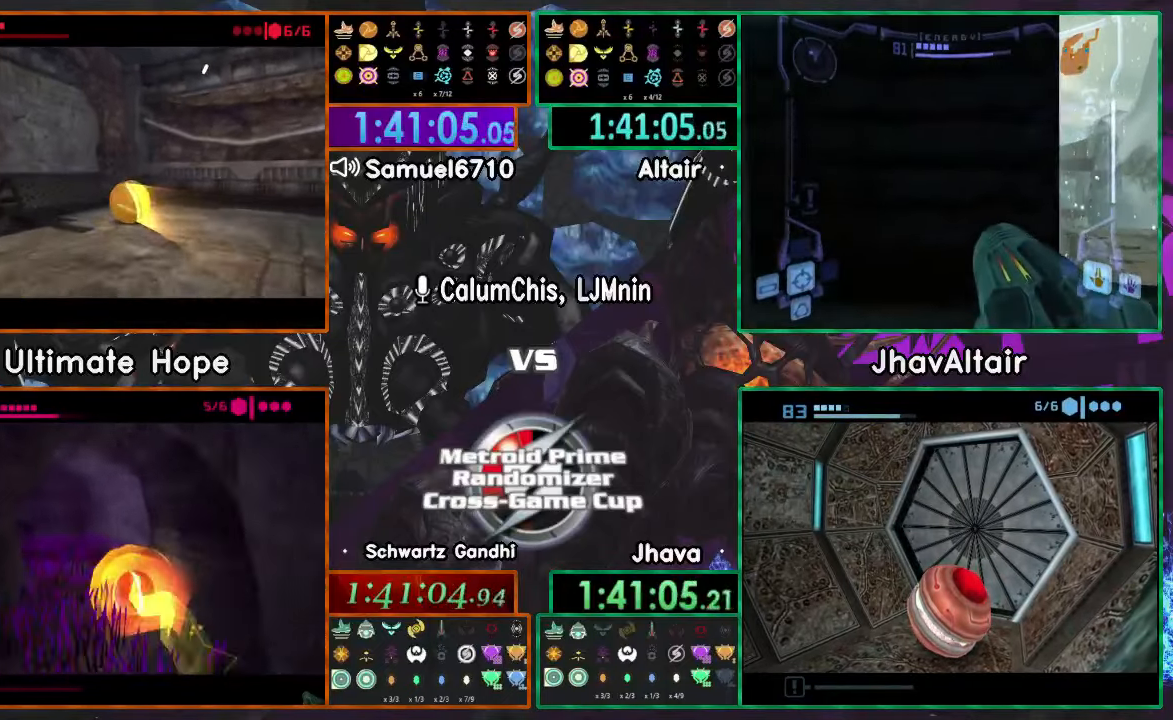
{"dt_ms": 500, "buttons": [], "left_stick": "down-right", "right_stick": "center", "events": []}
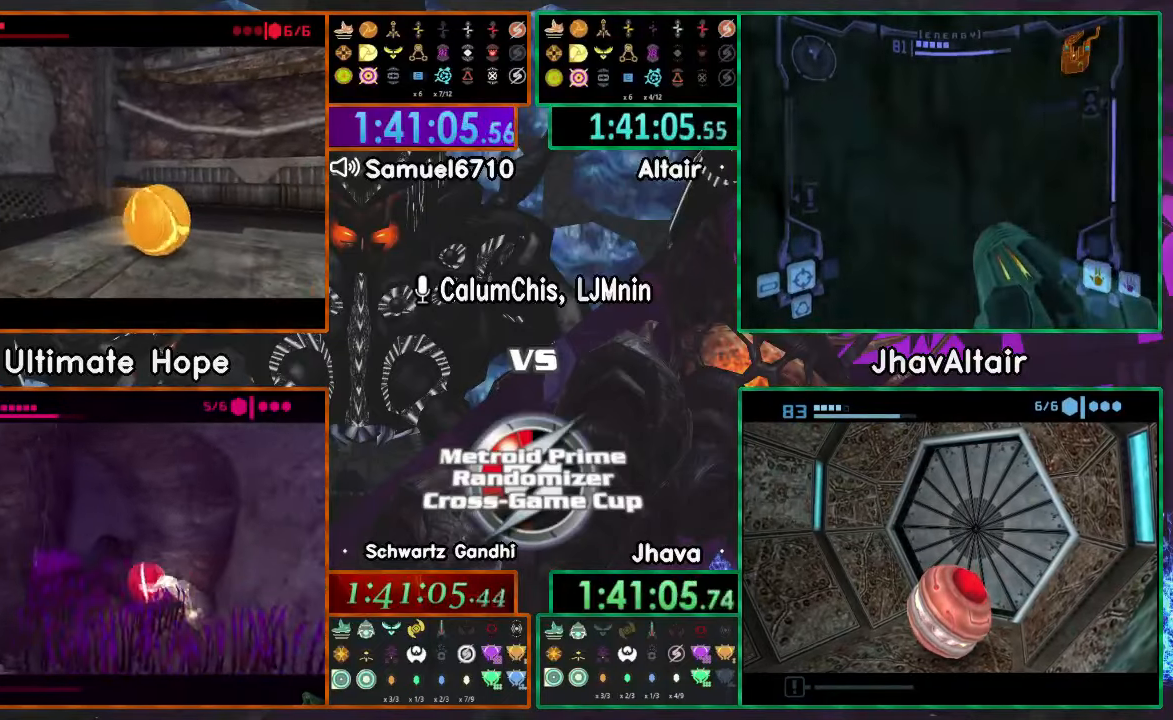
{"dt_ms": 501, "buttons": [], "left_stick": "down-right", "right_stick": "center", "events": []}
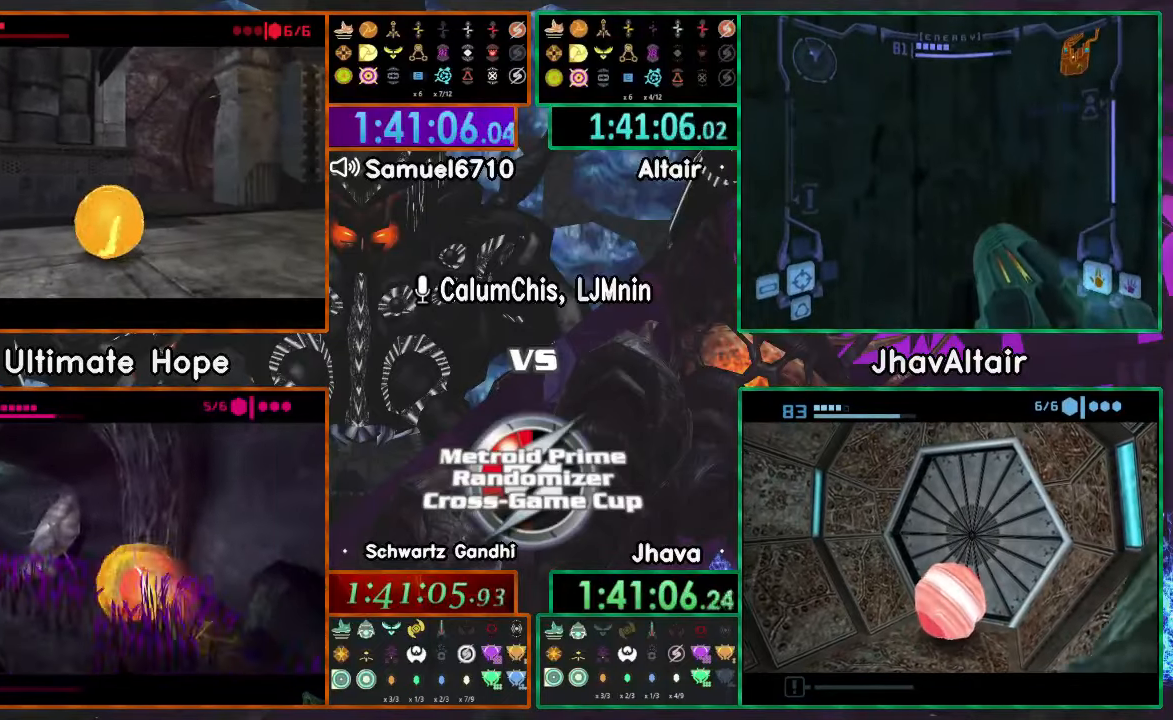
{"dt_ms": 500, "buttons": [], "left_stick": "down-left", "right_stick": "center", "events": [[450, "left_stick", "down-left"]]}
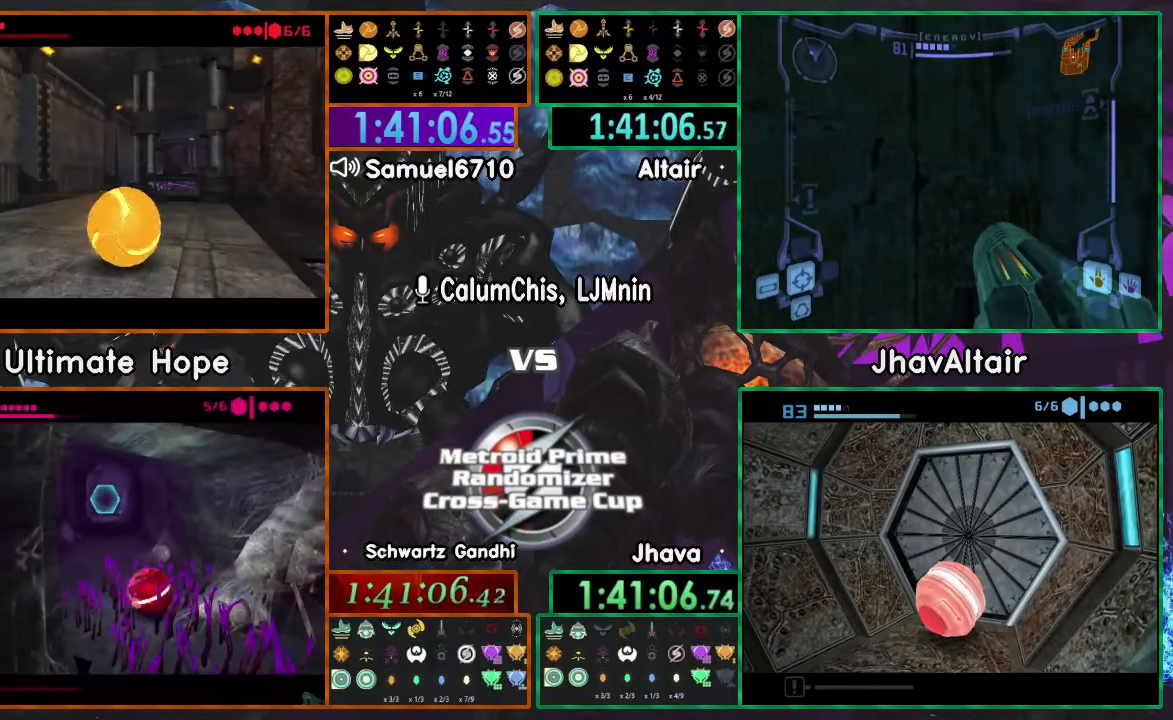
{"dt_ms": 501, "buttons": [], "left_stick": "down-left", "right_stick": "center", "events": []}
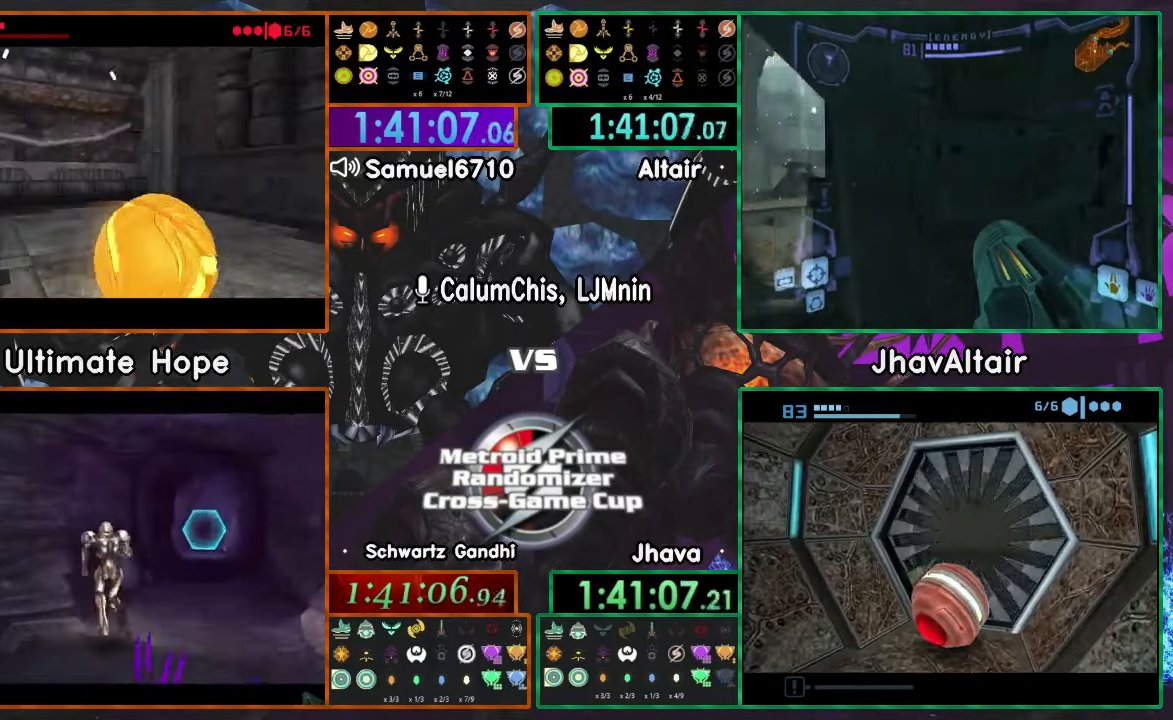
{"dt_ms": 500, "buttons": [], "left_stick": "down", "right_stick": "center", "events": [[133, "left_stick", "down-right"], [217, "left_stick", "up-right"], [283, "left_stick", "up-left"], [383, "left_stick", "down-left"], [484, "left_stick", "down"]]}
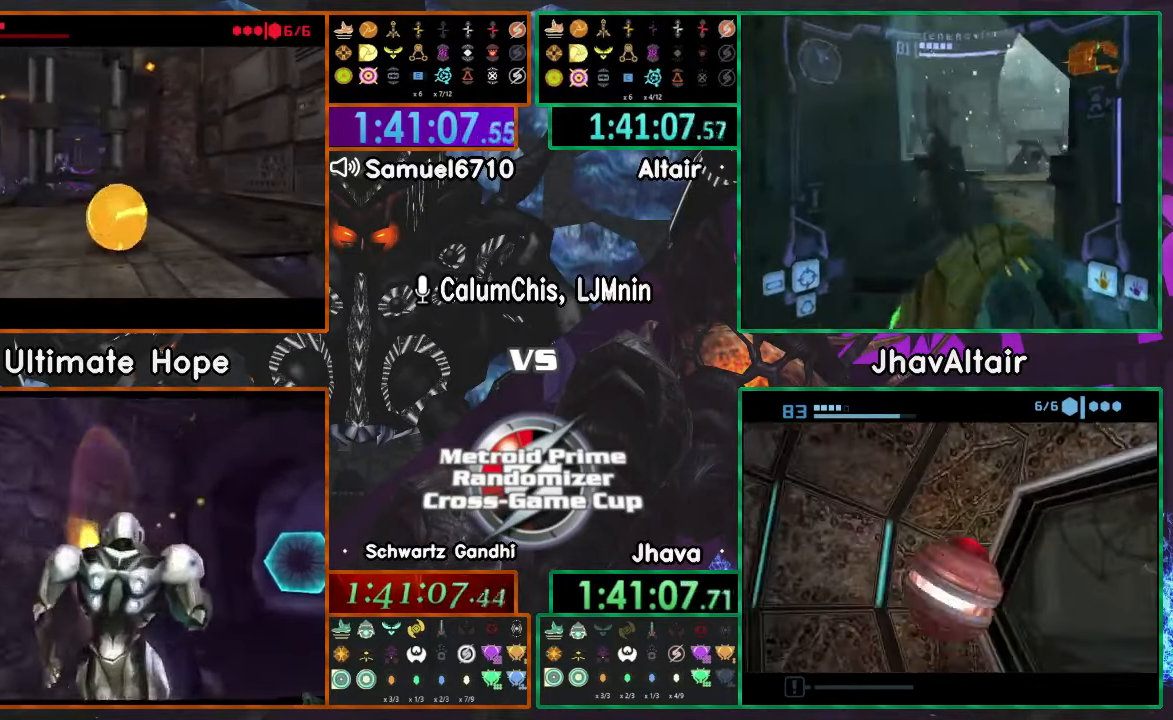
{"dt_ms": 501, "buttons": [], "left_stick": "up-left", "right_stick": "center", "events": [[234, "left_stick", "left"], [301, "left_stick", "up-left"]]}
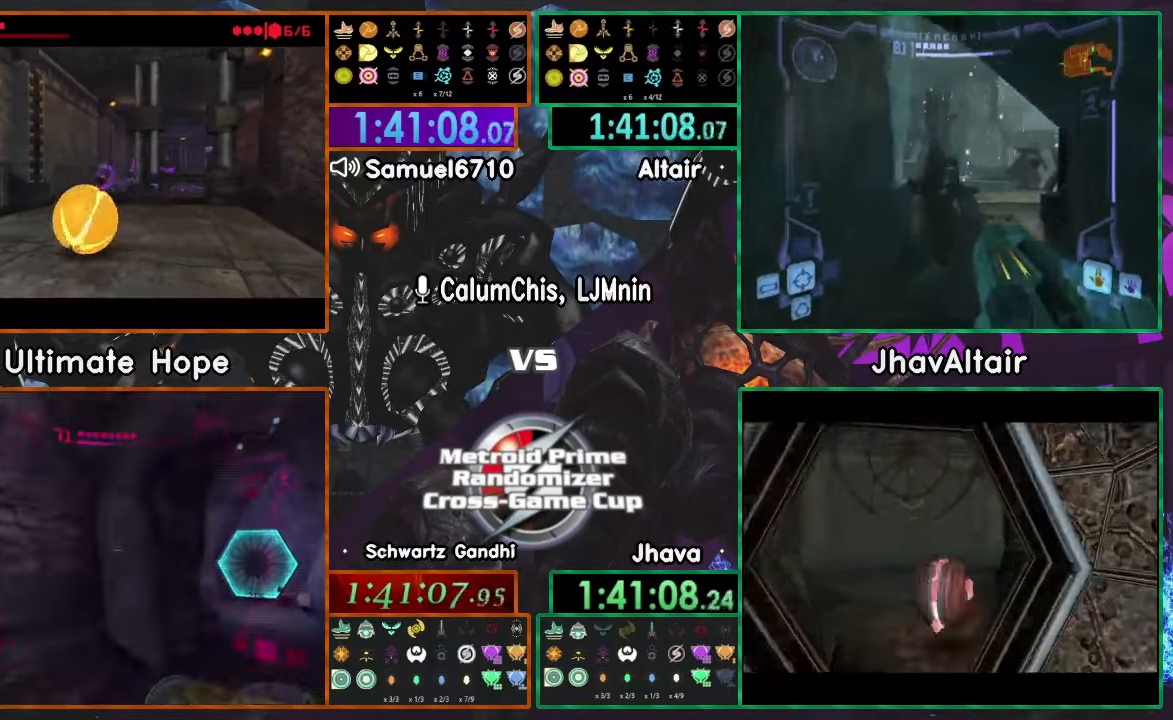
{"dt_ms": 500, "buttons": [], "left_stick": "right", "right_stick": "center", "events": [[83, "left_stick", "left"], [183, "left_stick", "down-left"], [383, "left_stick", "up-left"], [484, "left_stick", "right"]]}
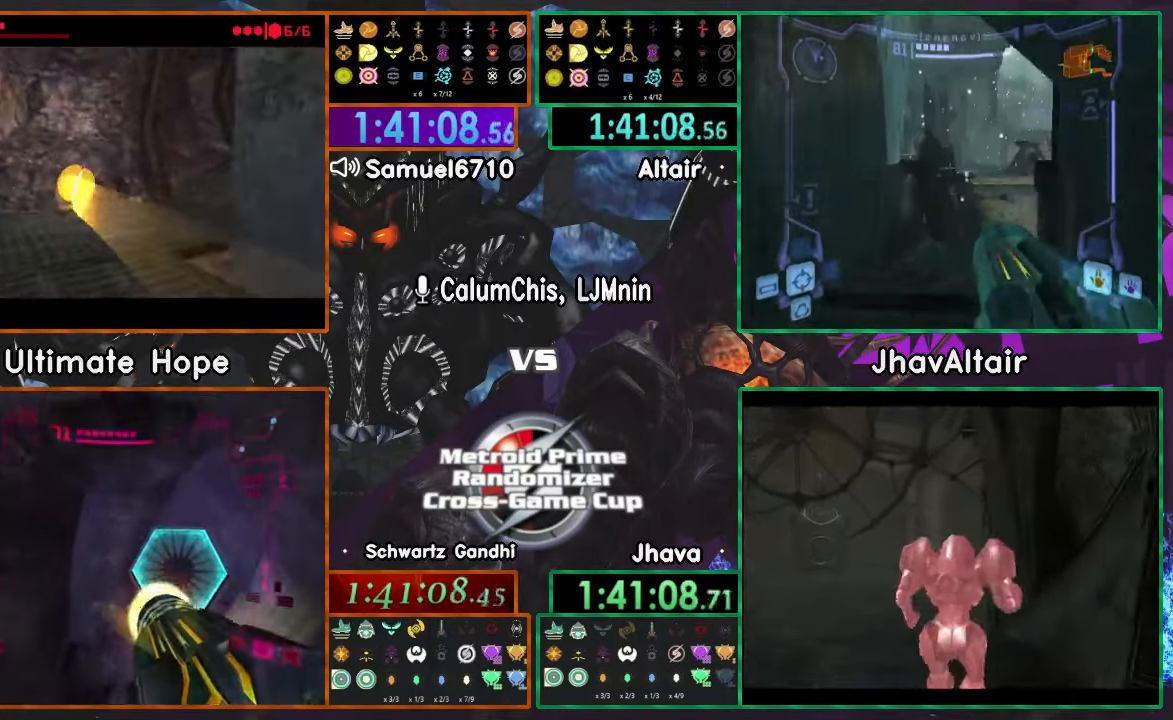
{"dt_ms": 501, "buttons": [], "left_stick": "up", "right_stick": "center", "events": [[334, "left_stick", "up-right"], [451, "left_stick", "up"]]}
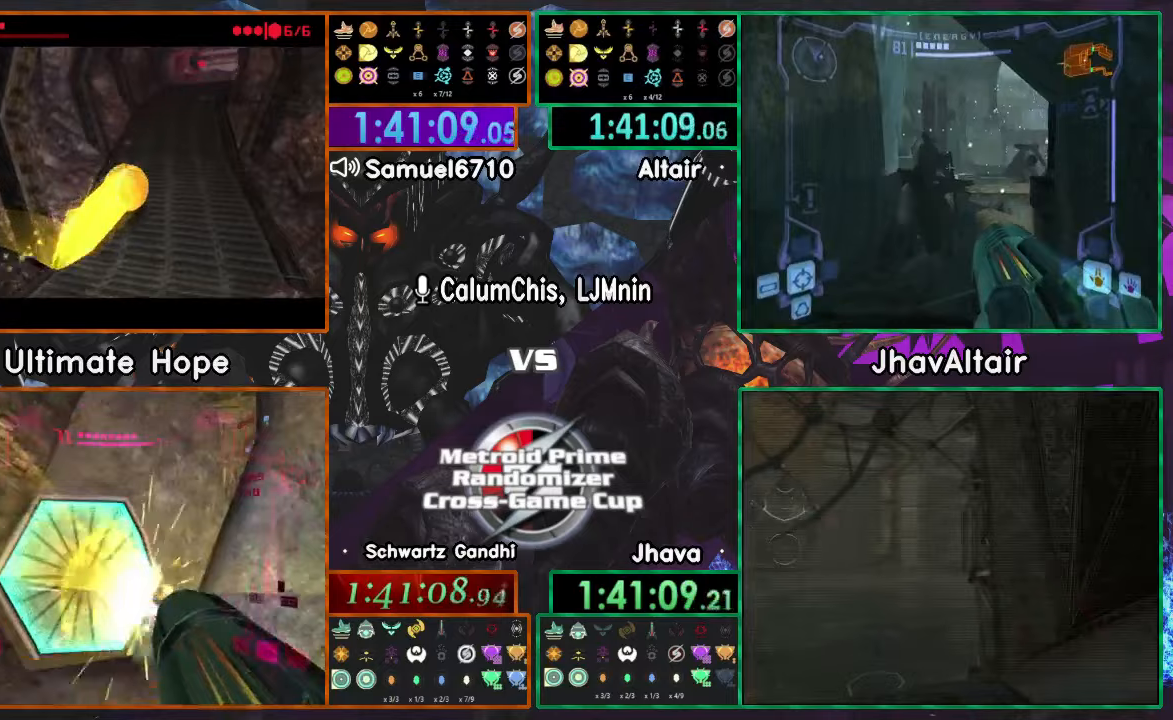
{"dt_ms": 501, "buttons": [], "left_stick": "up", "right_stick": "center", "events": []}
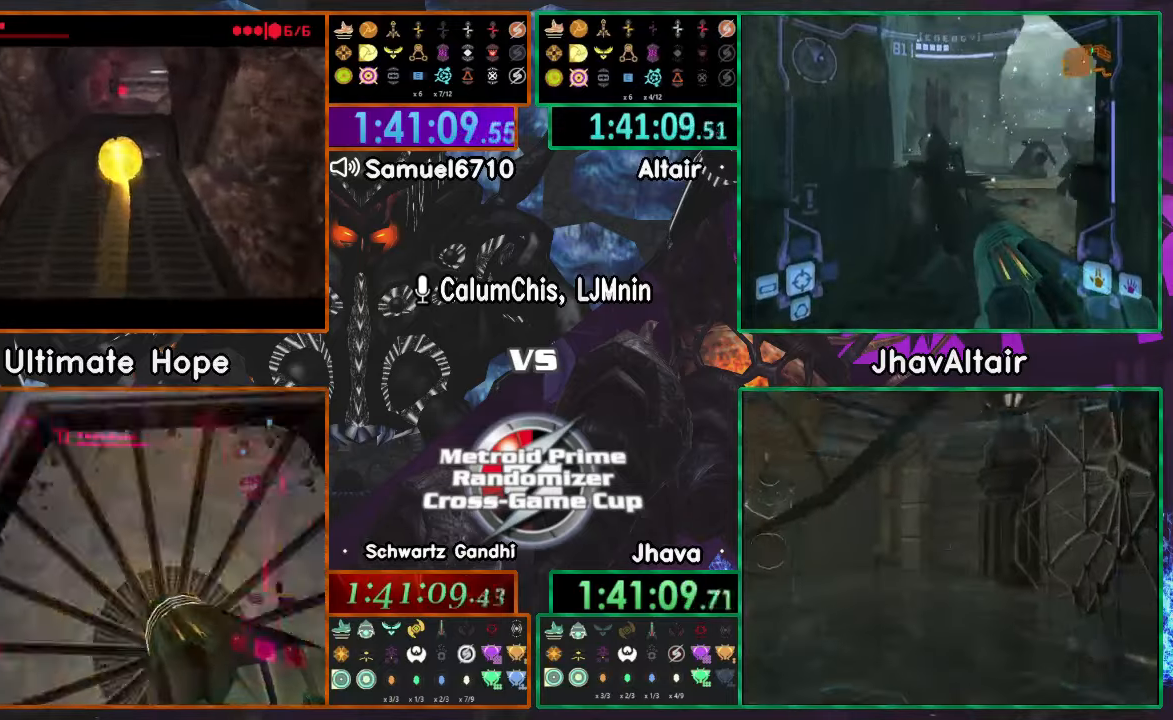
{"dt_ms": 500, "buttons": [], "left_stick": "up-right", "right_stick": "center", "events": [[200, "left_stick", "up-right"]]}
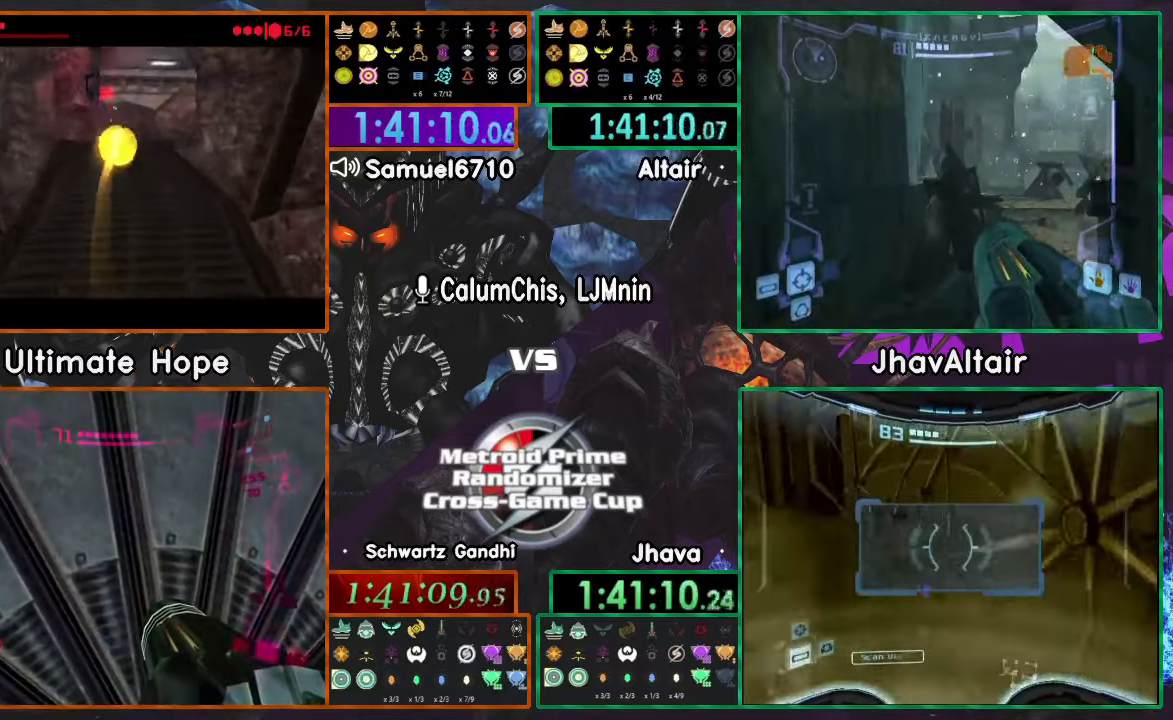
{"dt_ms": 984, "buttons": [], "left_stick": "down-right", "right_stick": "center"}
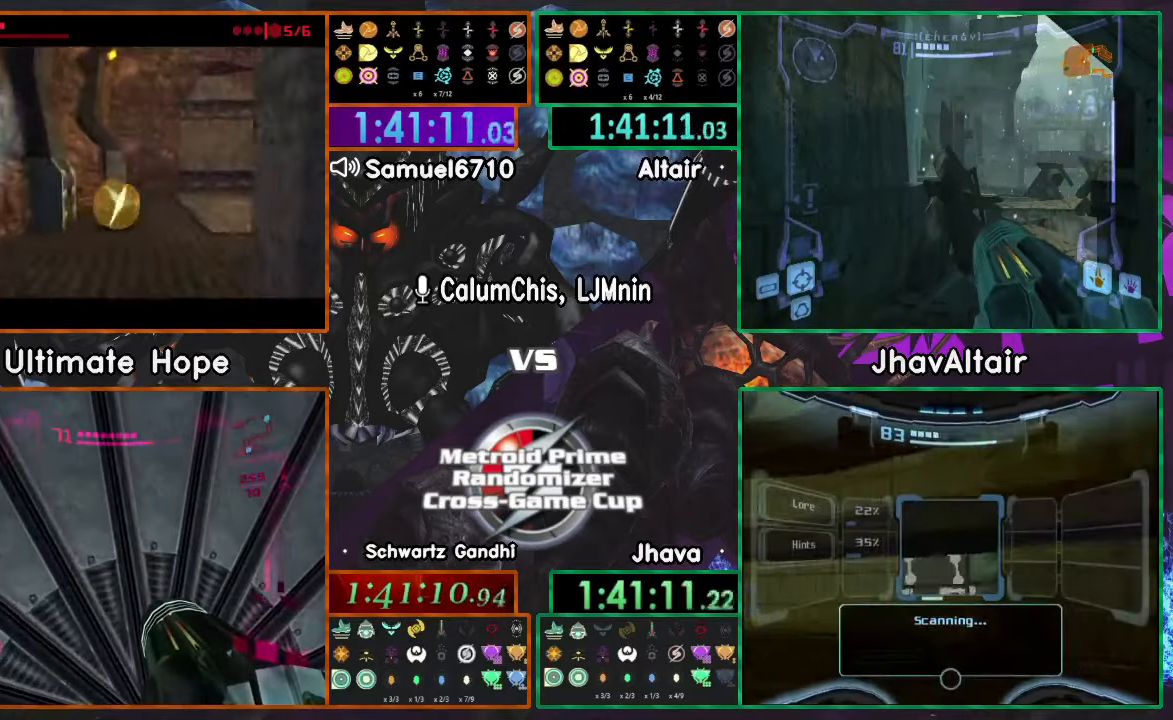
{"dt_ms": 501, "buttons": [], "left_stick": "right", "right_stick": "center"}